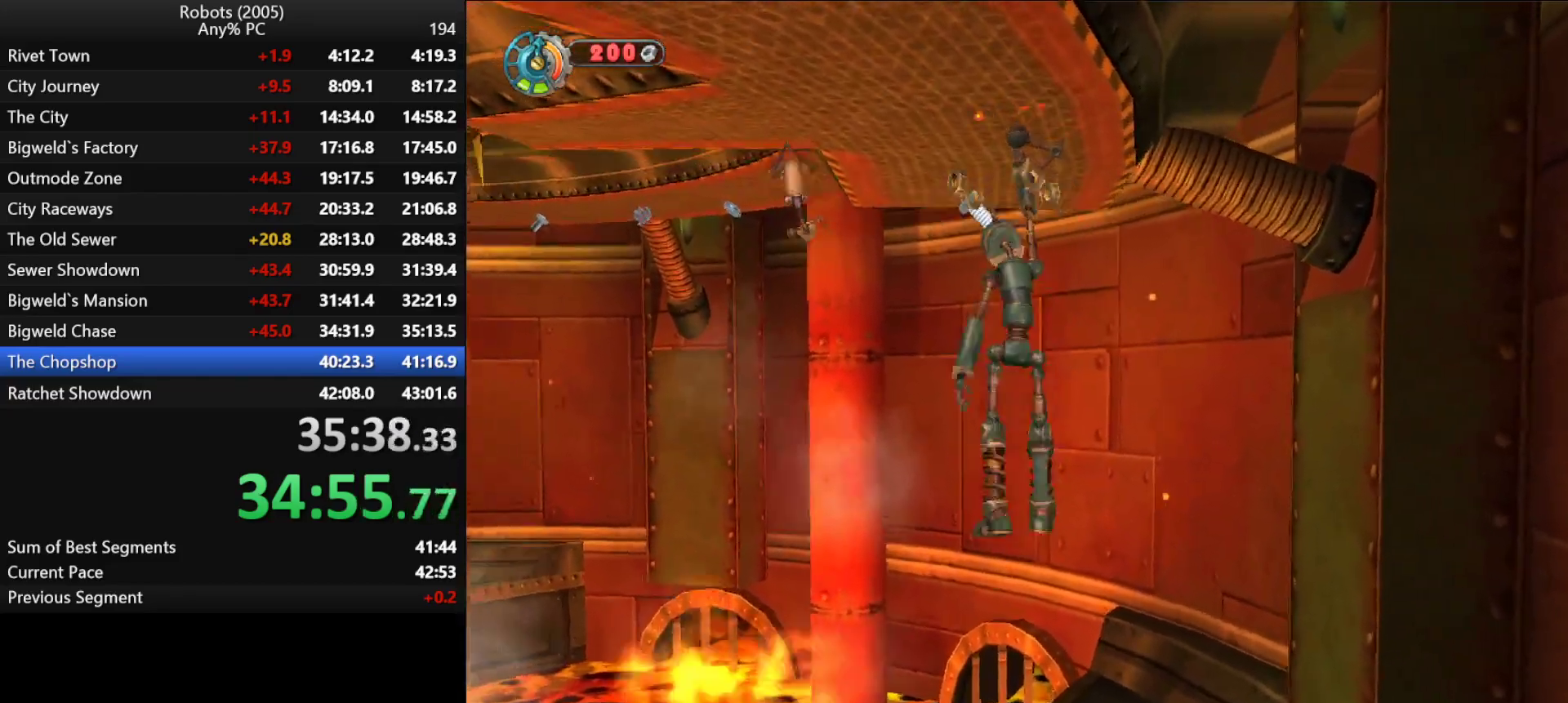
Gameplay with keyboard; each line is a JSON object with the keys held at the frame after it. "events" lists presses ("down") and releases ("up") of "a", "ctrl", "d", "down", "e", "escape", "k", "l", "left", "o", "p", "return", "right", "s", "semicolon", "shift", "space", "tab", "up" and "w" between this image and that frame as [ms after this image, input, new state], when the widget could be followed in between. No other keys are recorded. Mouse input is not recorded.
{"keys": ["w"], "events": [[66, "k", "up"], [300, "k", "down"], [400, "k", "up"]]}
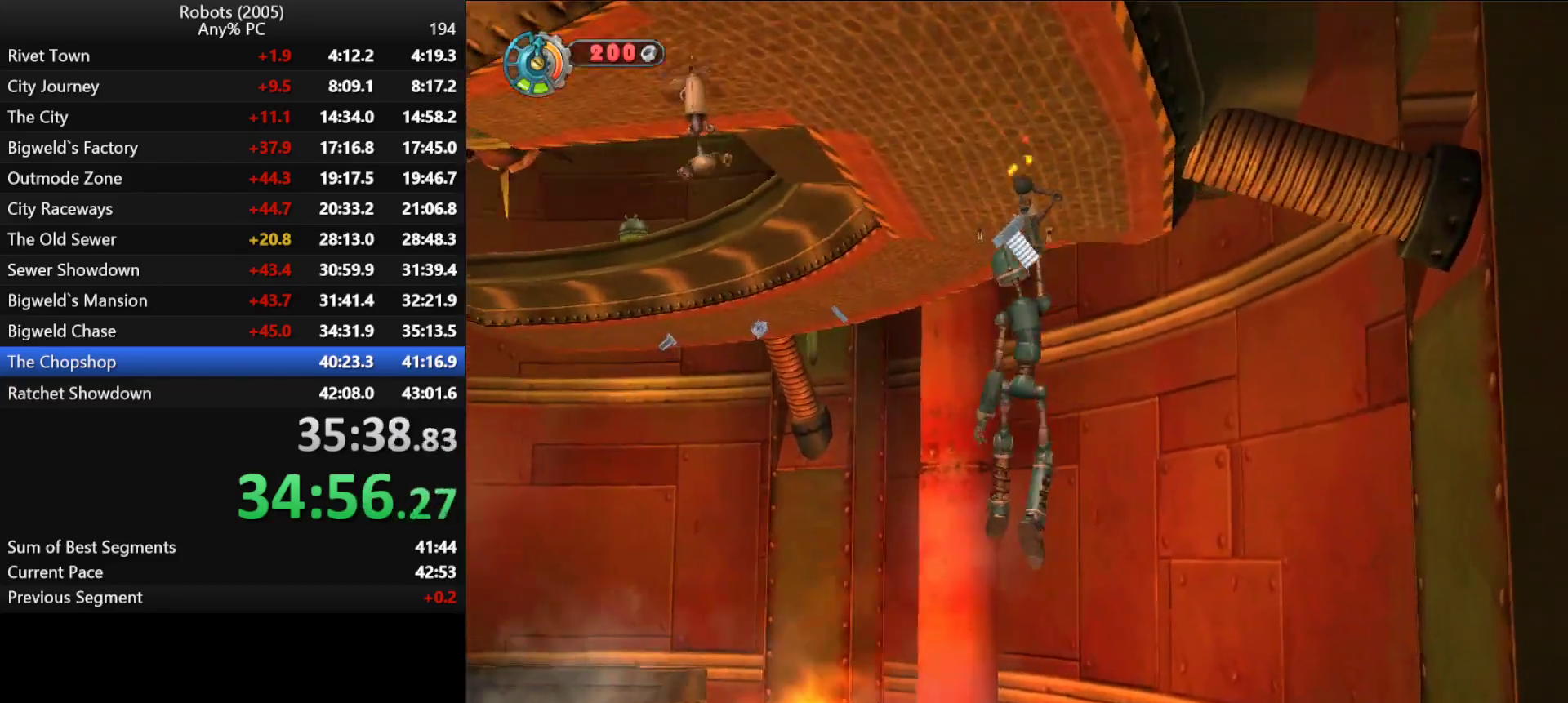
{"keys": ["w"], "events": [[83, "k", "down"], [183, "k", "up"], [316, "a", "down"], [350, "k", "down"], [400, "a", "up"], [466, "k", "up"]]}
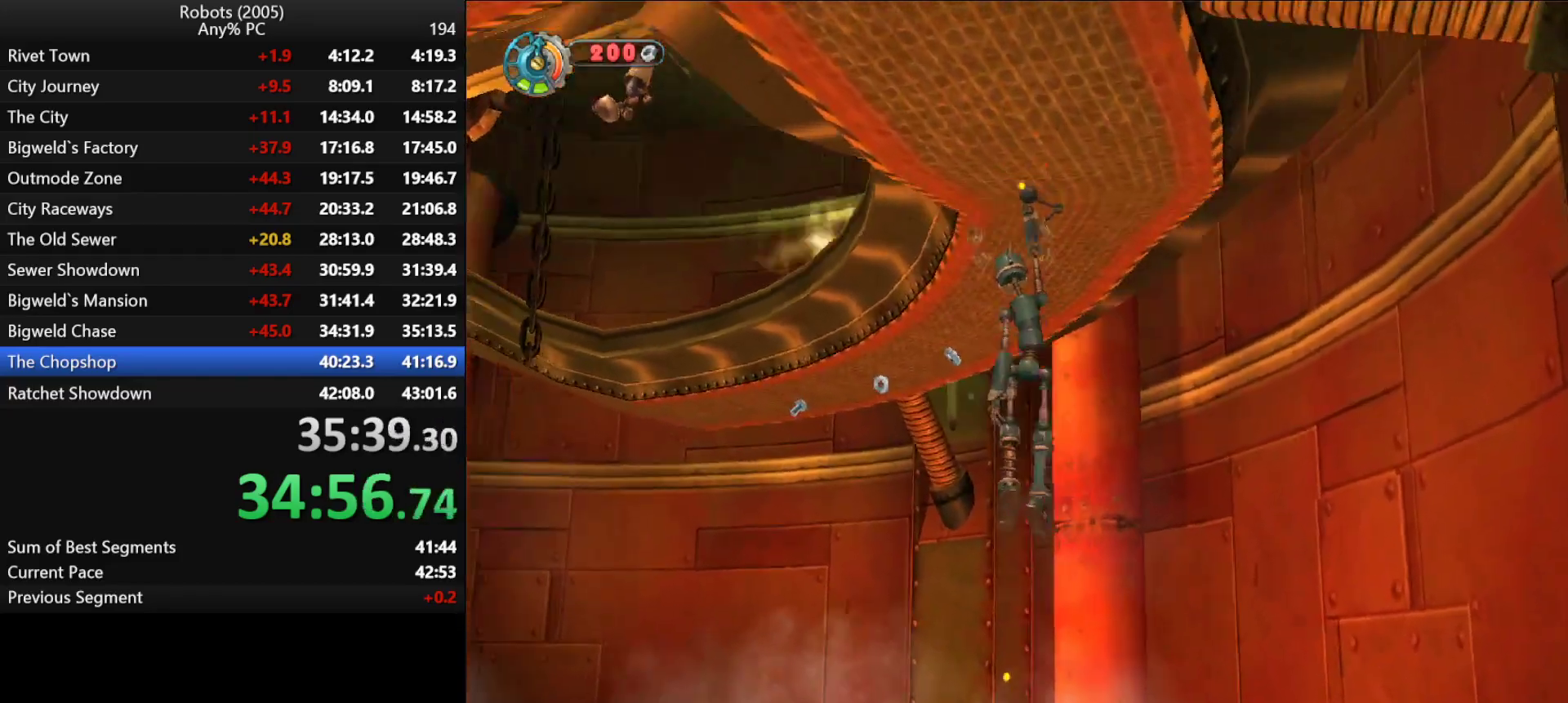
{"keys": ["w"], "events": [[233, "k", "down"], [333, "k", "up"]]}
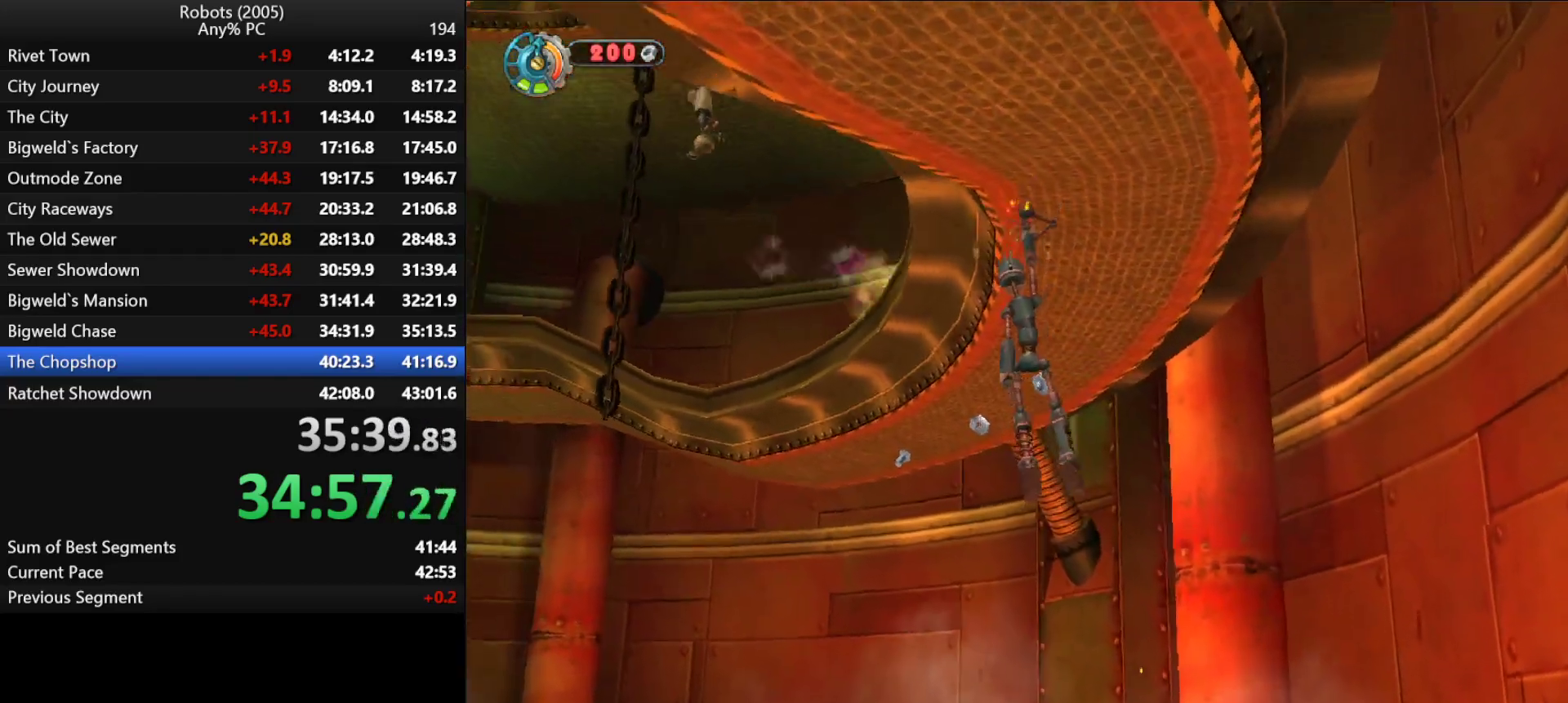
{"keys": ["w"], "events": [[66, "k", "down"], [150, "k", "up"], [350, "k", "down"], [433, "k", "up"]]}
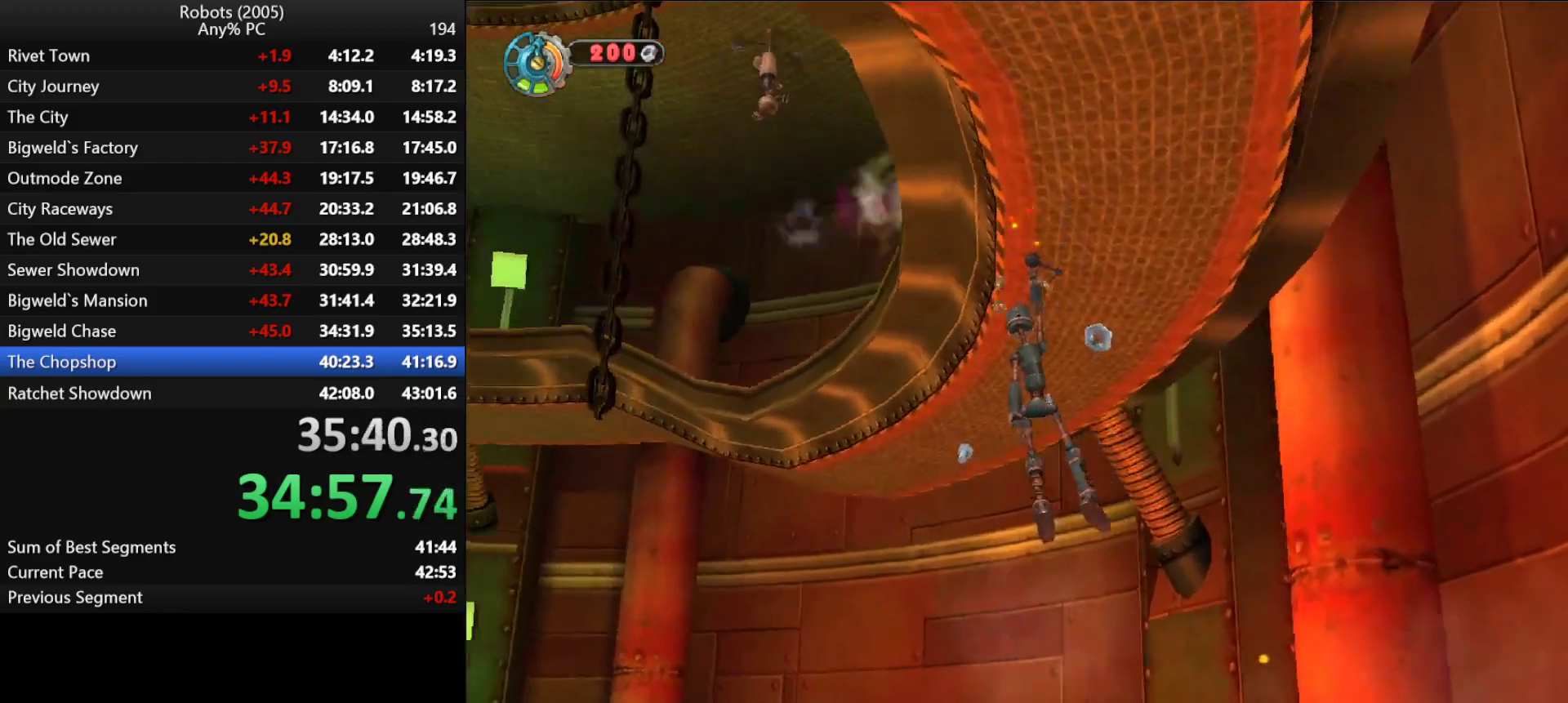
{"keys": ["w"], "events": [[83, "k", "down"], [216, "k", "up"], [266, "a", "down"], [316, "k", "down"], [366, "a", "up"], [400, "k", "up"]]}
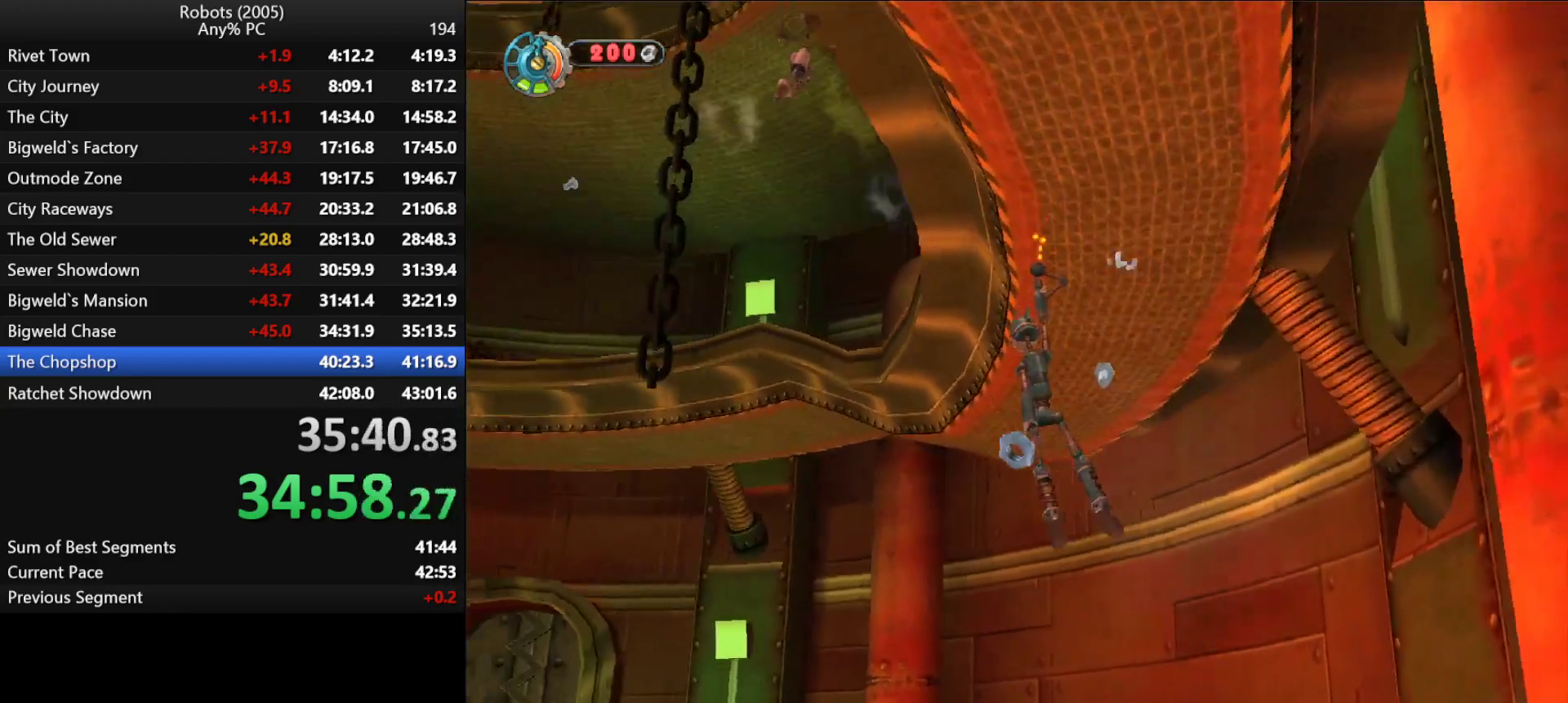
{"keys": ["w"], "events": [[150, "k", "down"], [233, "k", "up"], [366, "k", "down"], [466, "k", "up"]]}
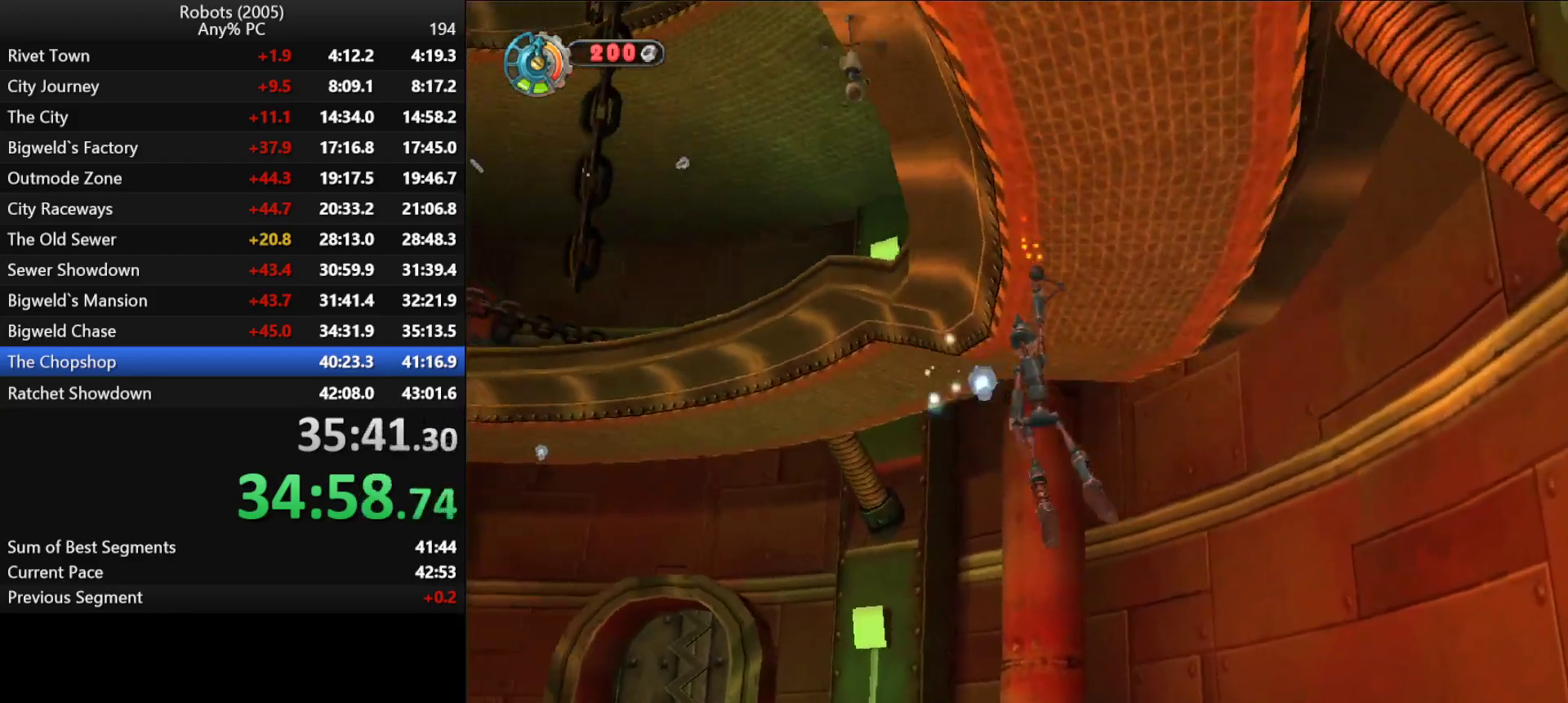
{"keys": ["w"], "events": [[100, "k", "down"], [483, "k", "up"]]}
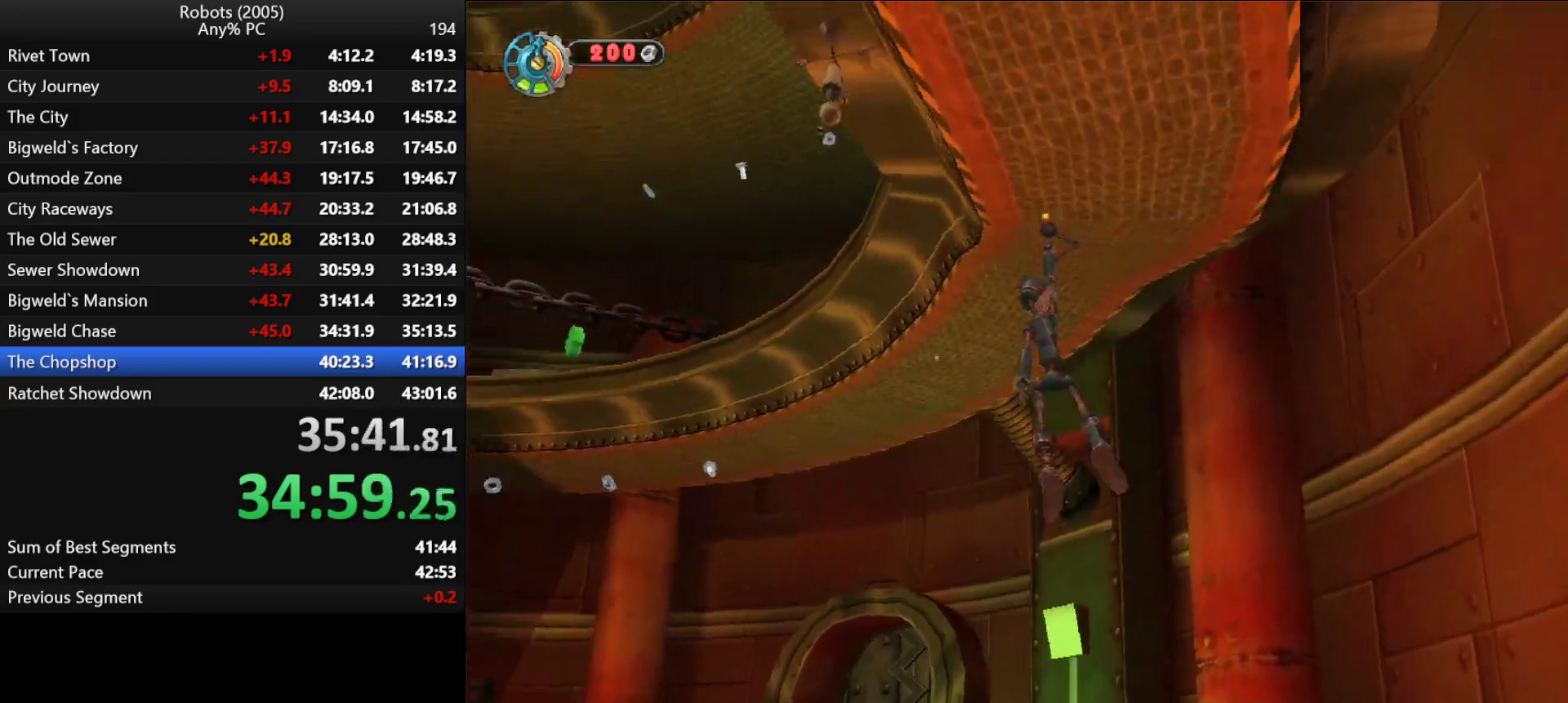
{"keys": ["a", "k", "w"], "events": [[116, "a", "down"], [166, "a", "up"], [166, "k", "down"], [316, "k", "up"], [466, "a", "down"], [466, "k", "down"]]}
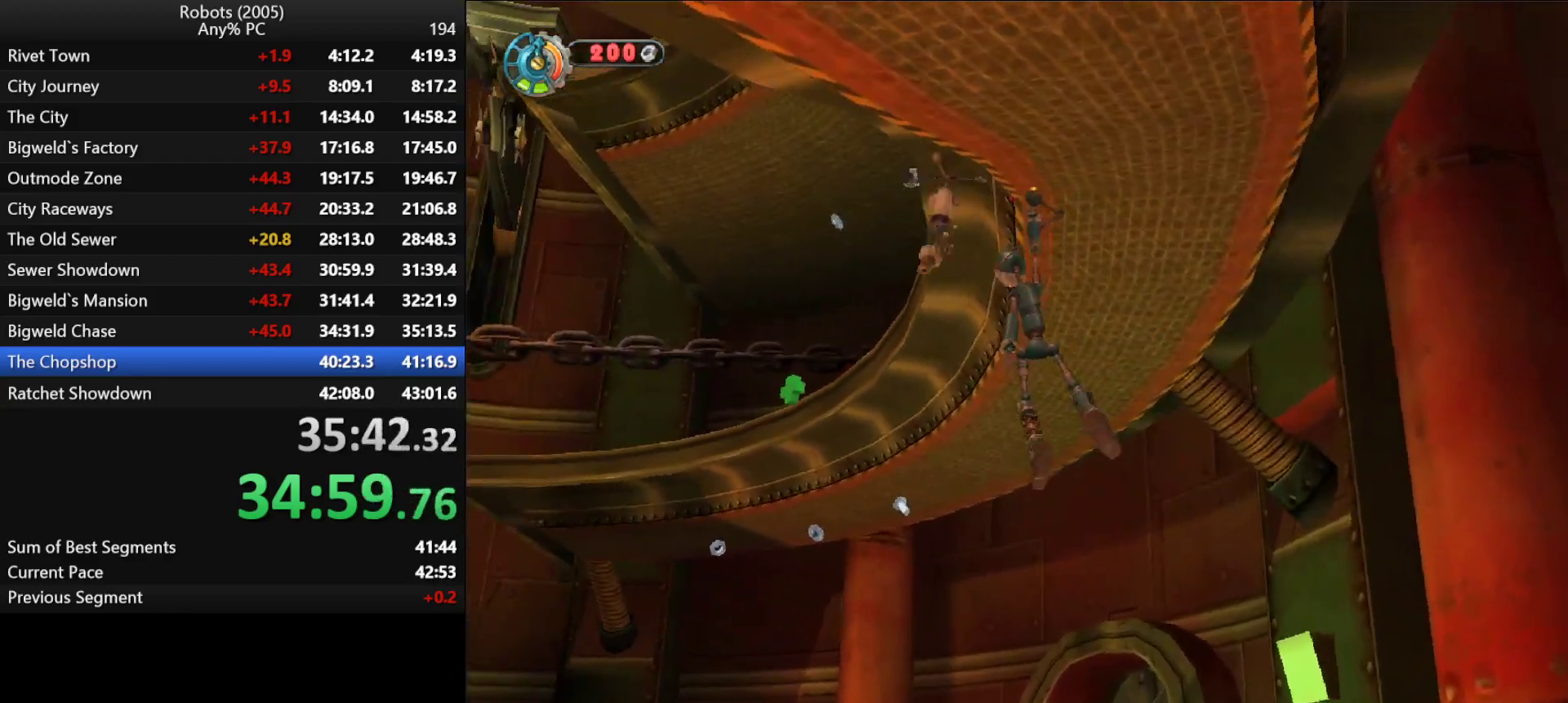
{"keys": ["w"], "events": [[50, "a", "up"], [50, "k", "up"]]}
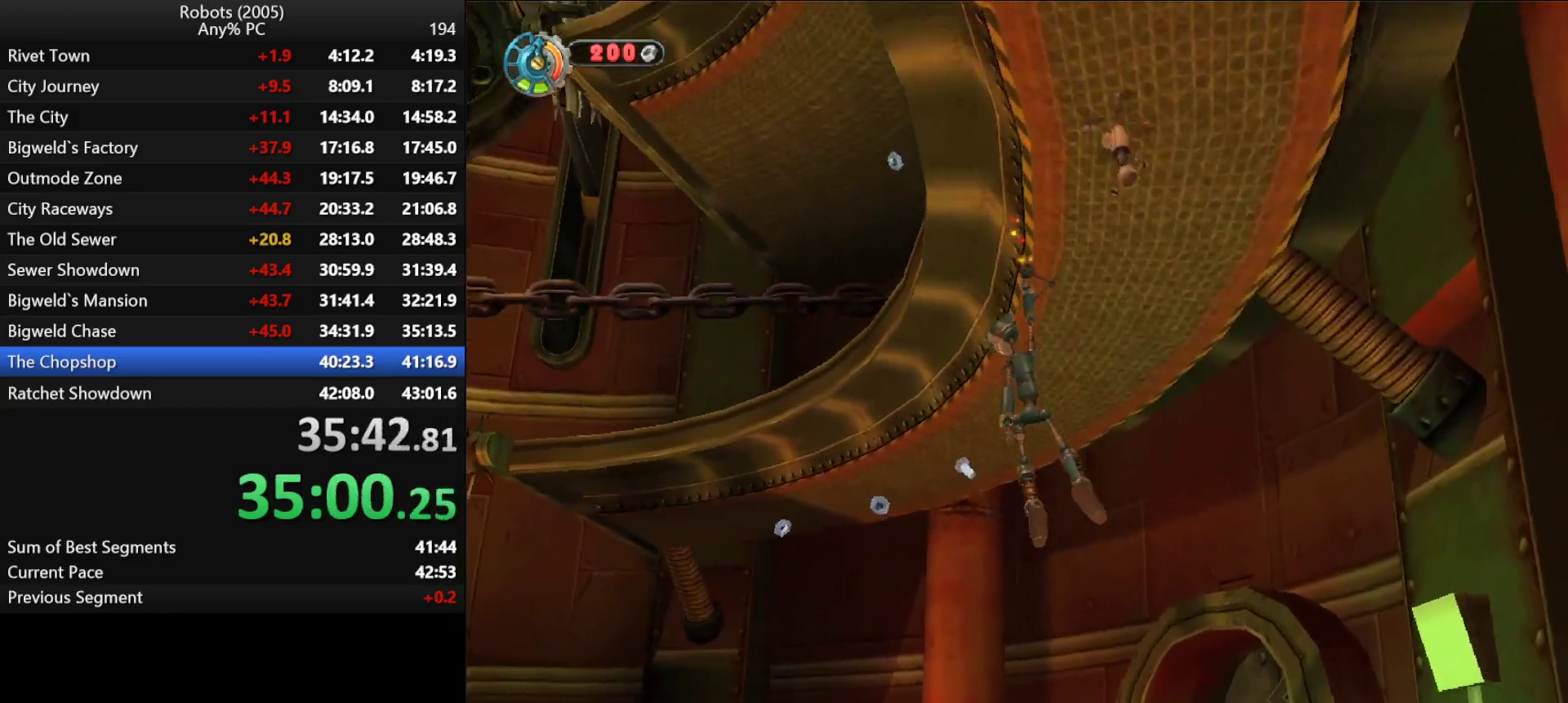
{"keys": ["w"], "events": [[16, "k", "down"], [450, "k", "up"]]}
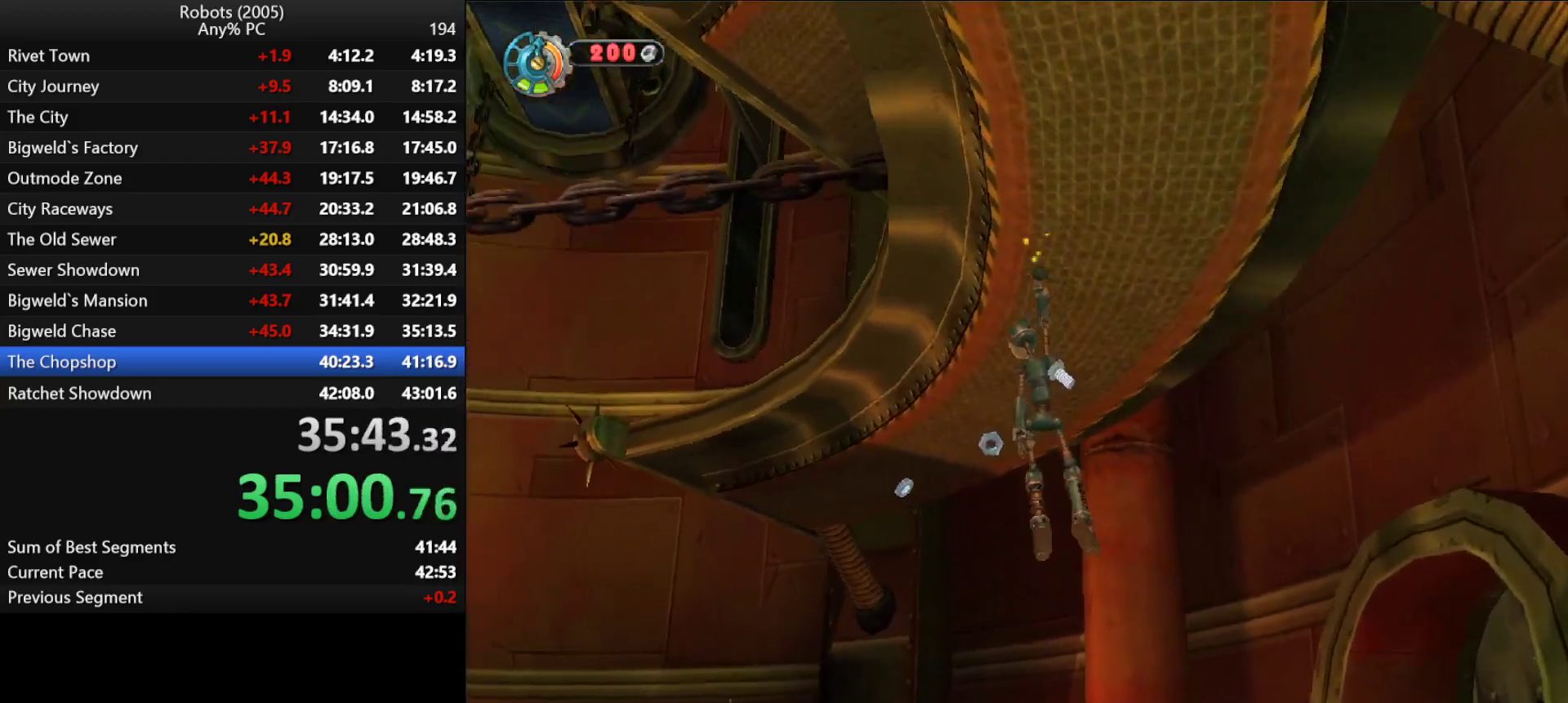
{"keys": ["a", "k", "w"], "events": [[133, "k", "down"], [366, "k", "up"], [400, "a", "down"], [400, "k", "down"]]}
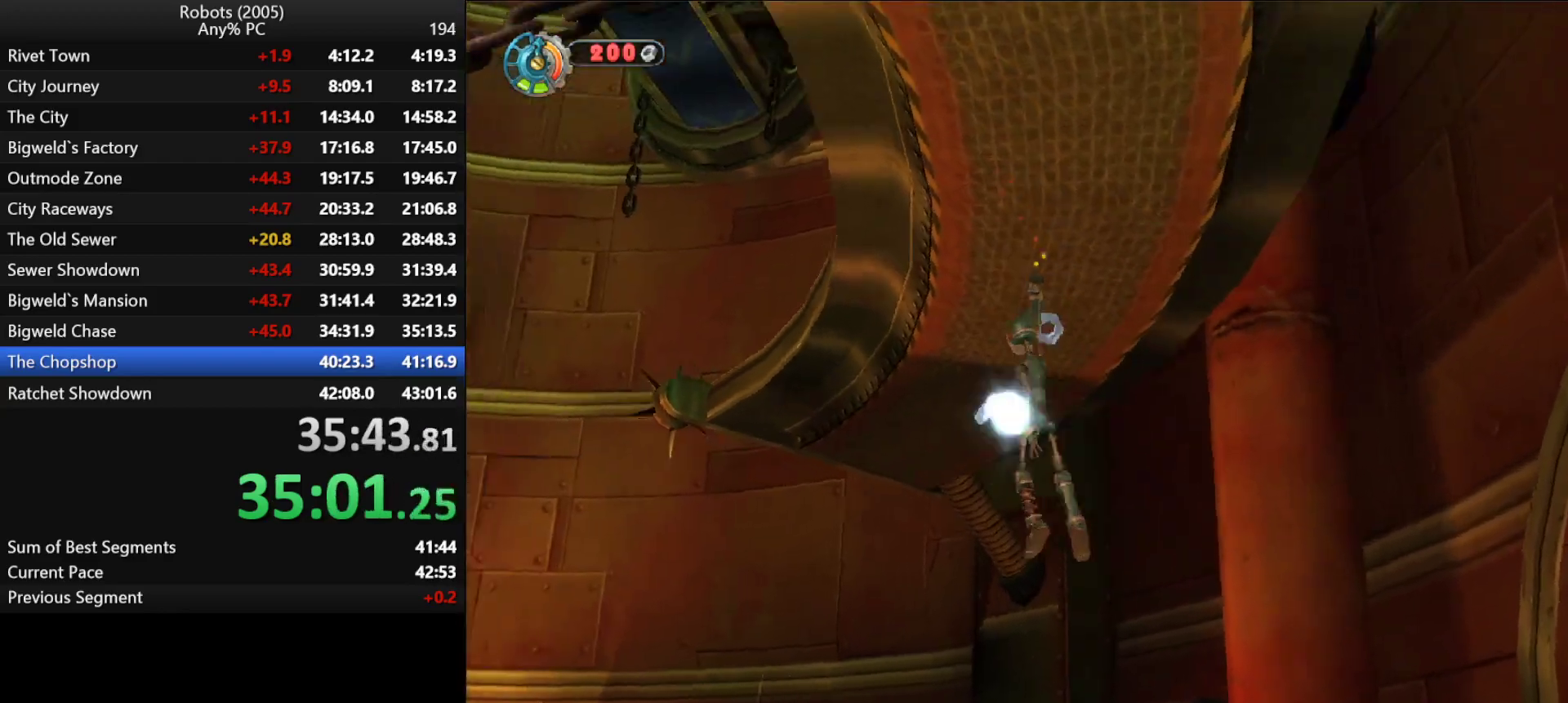
{"keys": ["w"], "events": [[50, "a", "up"], [83, "k", "up"], [183, "a", "down"], [250, "k", "down"], [333, "a", "up"], [383, "k", "up"]]}
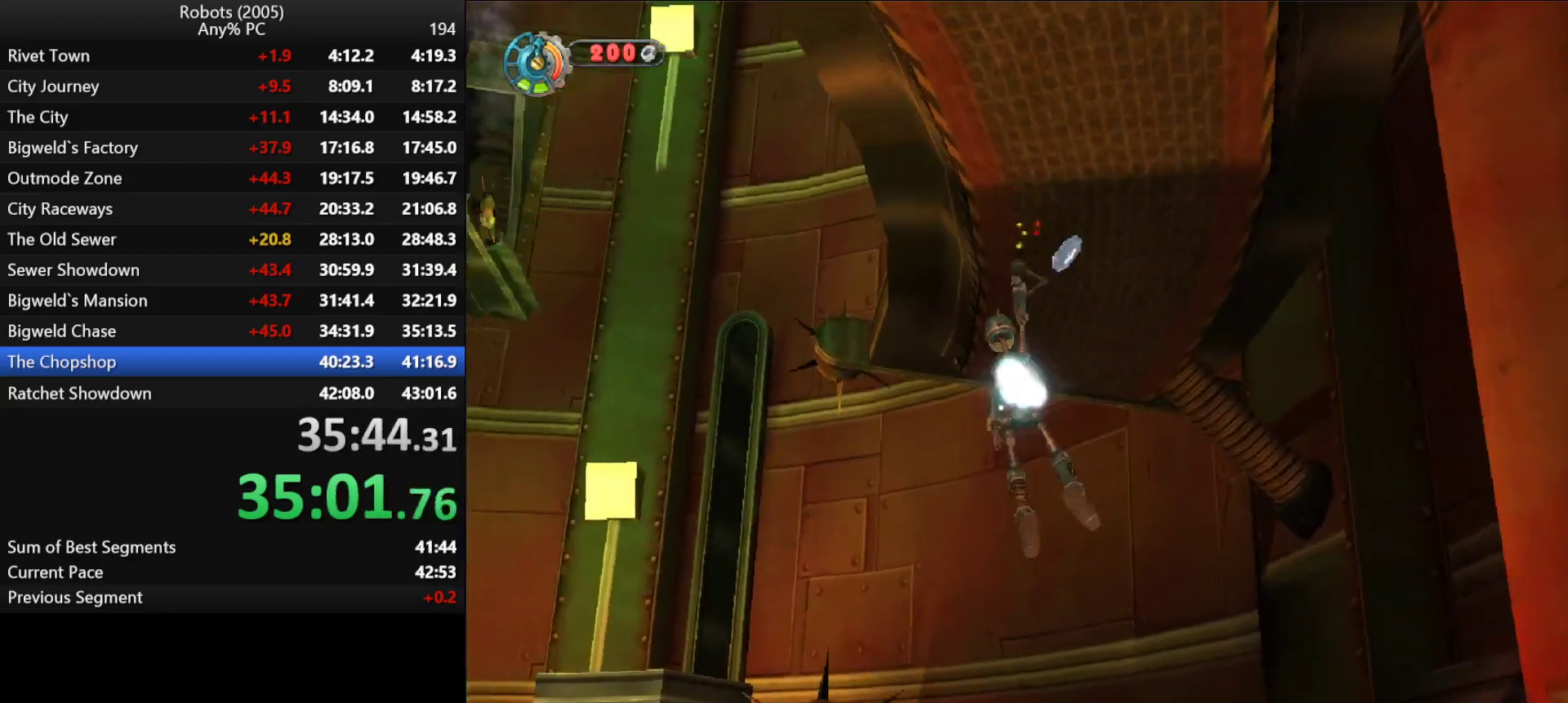
{"keys": ["w"], "events": [[33, "k", "down"], [150, "k", "up"], [350, "space", "down"], [433, "space", "up"]]}
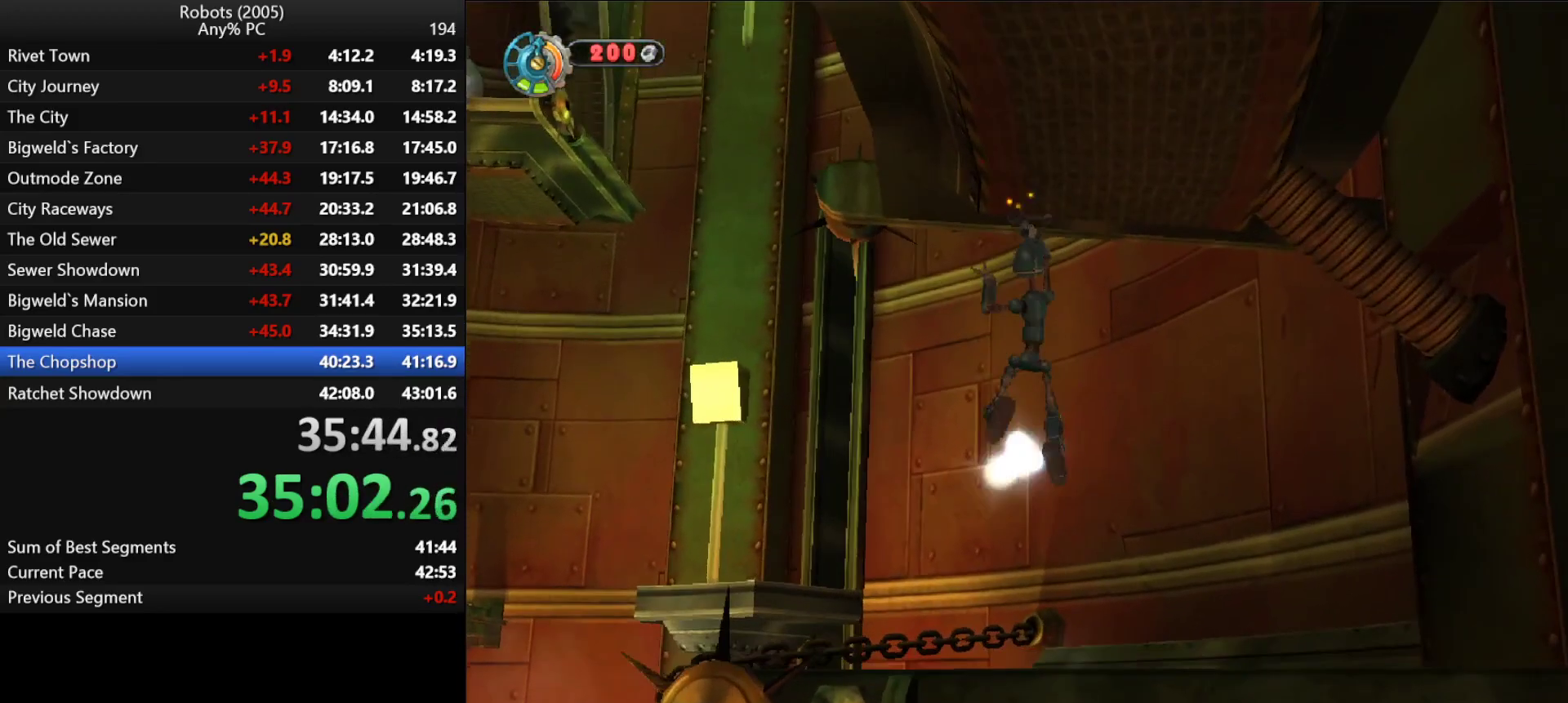
{"keys": ["w"], "events": []}
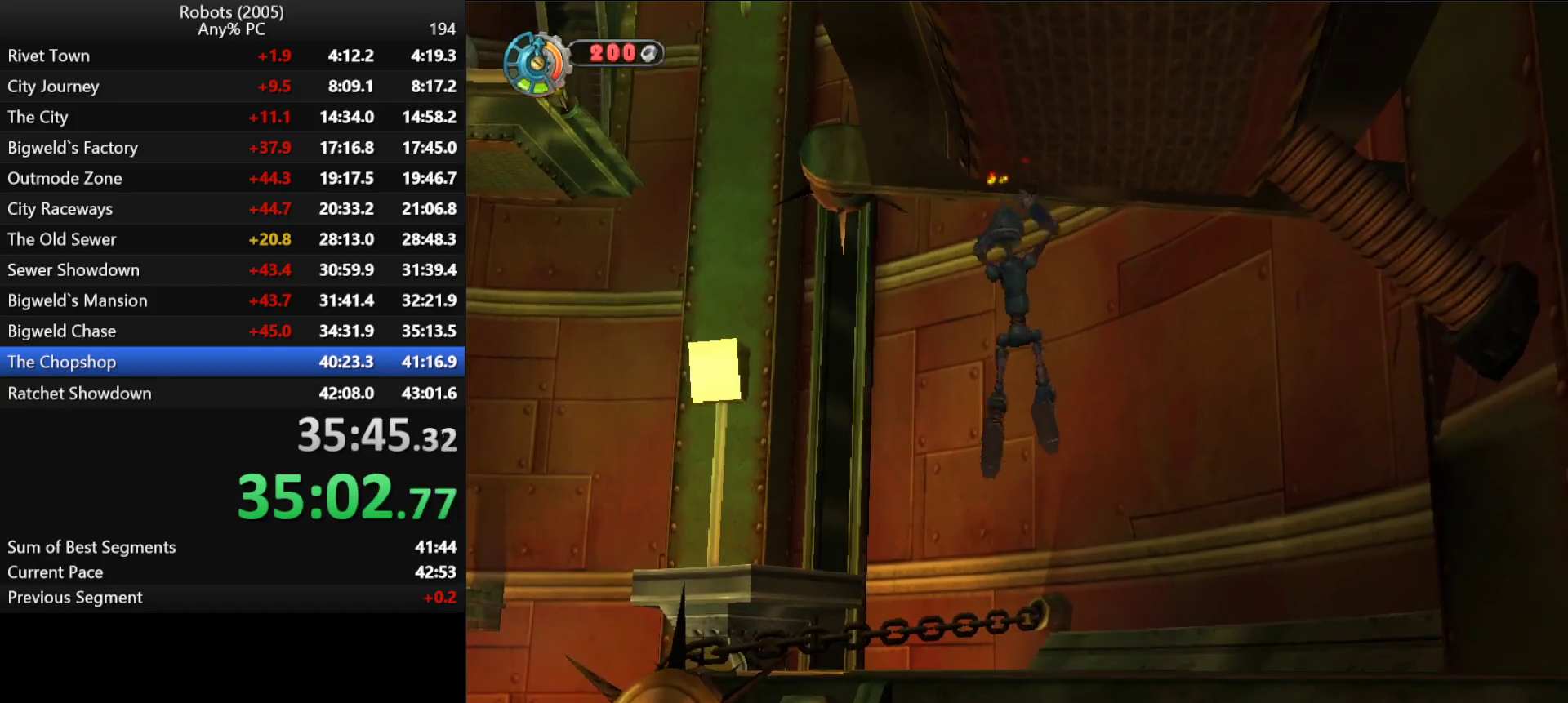
{"keys": ["w"], "events": [[50, "k", "down"], [133, "k", "up"], [383, "k", "down"], [466, "k", "up"]]}
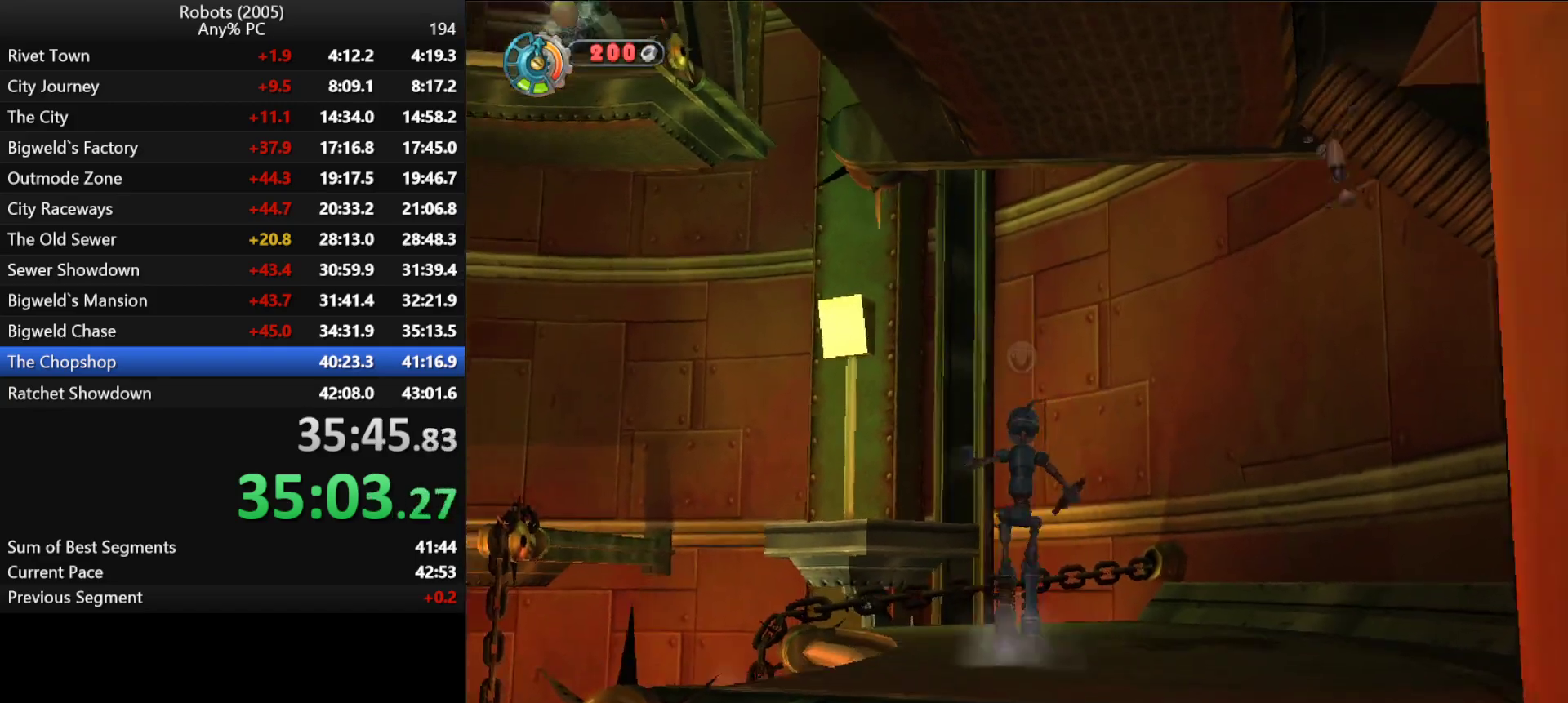
{"keys": ["k", "w"], "events": [[250, "k", "down"], [383, "k", "up"], [483, "k", "down"]]}
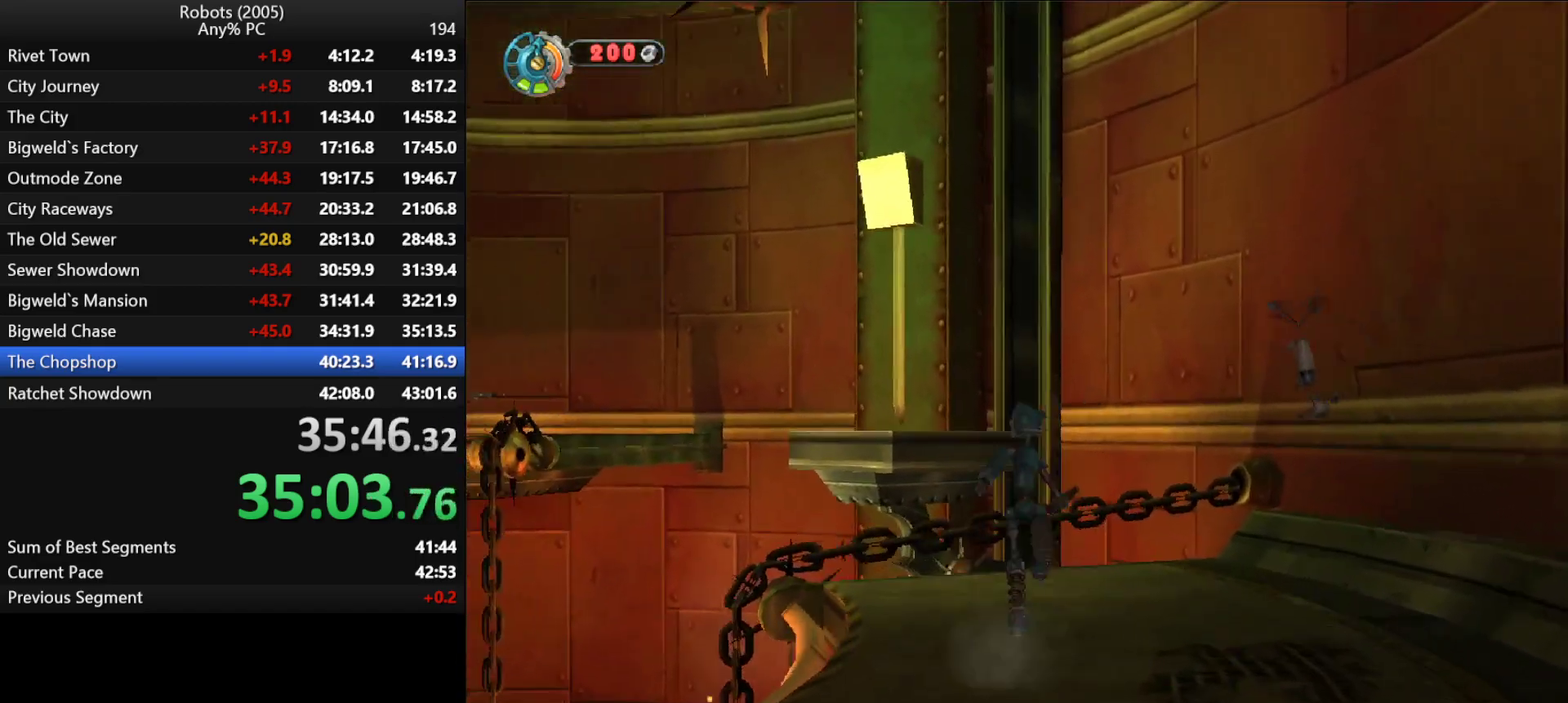
{"keys": ["w"], "events": [[166, "k", "up"], [266, "space", "down"], [366, "space", "up"]]}
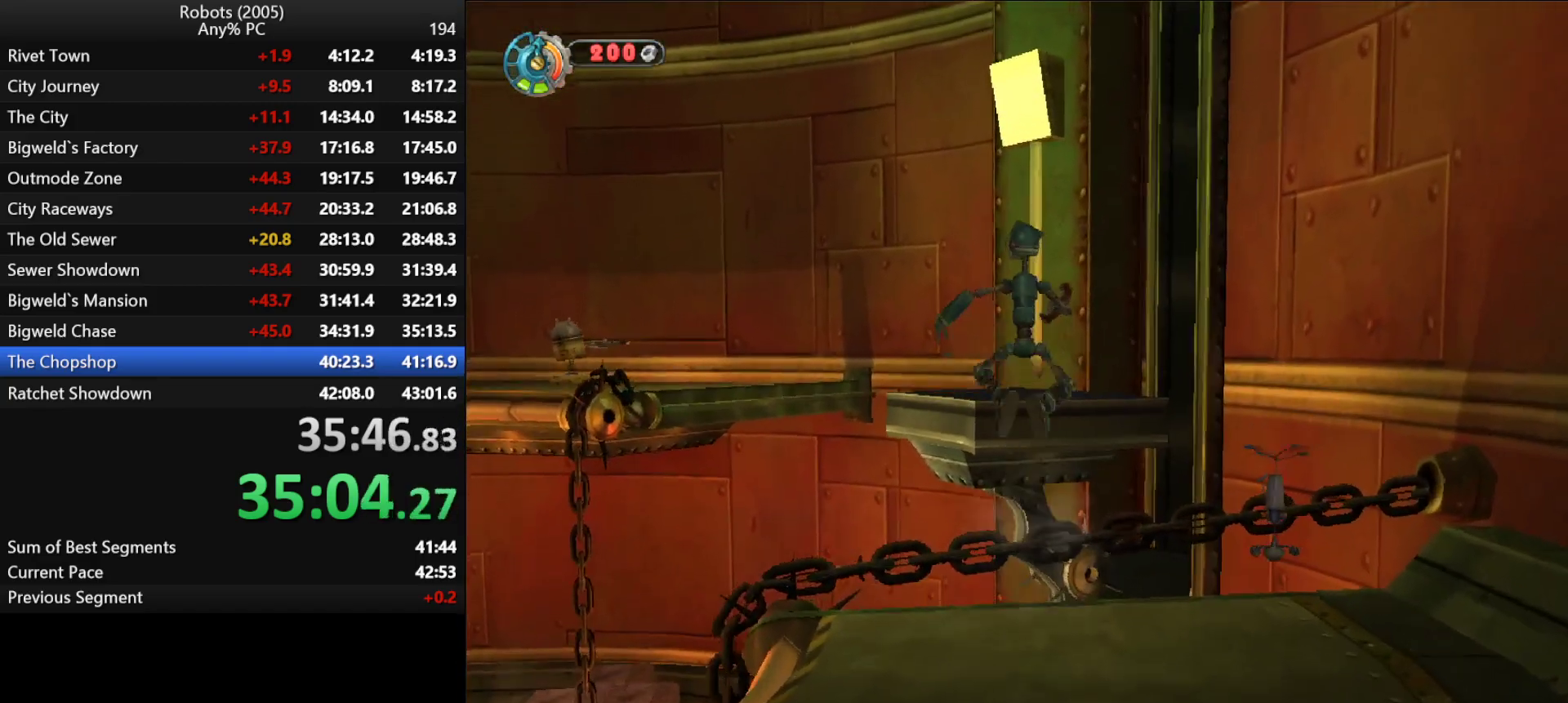
{"keys": ["k", "w"], "events": [[83, "k", "down"], [83, "space", "down"], [183, "k", "up"], [183, "space", "up"], [383, "k", "down"]]}
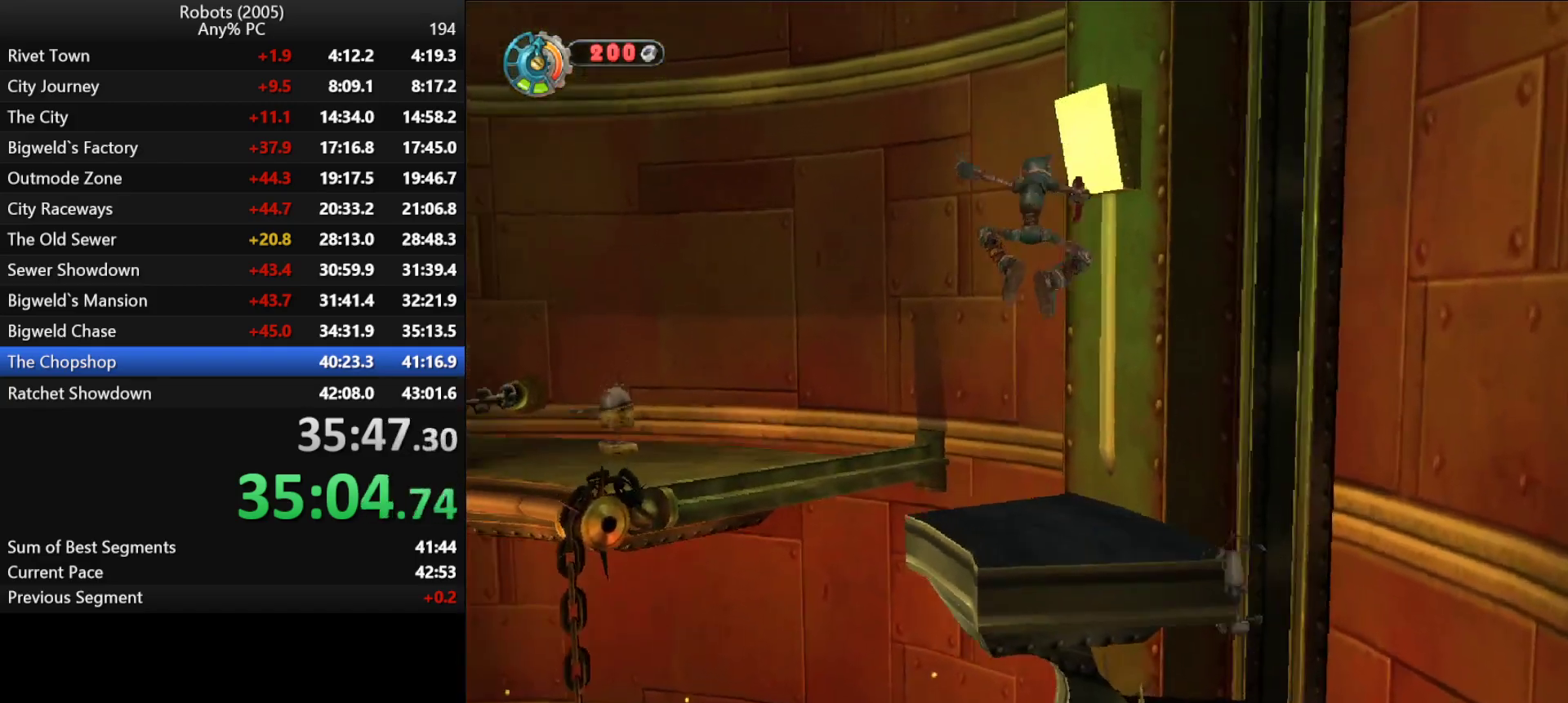
{"keys": ["k", "w"], "events": [[16, "k", "up"], [150, "k", "down"], [250, "a", "down"], [383, "a", "up"]]}
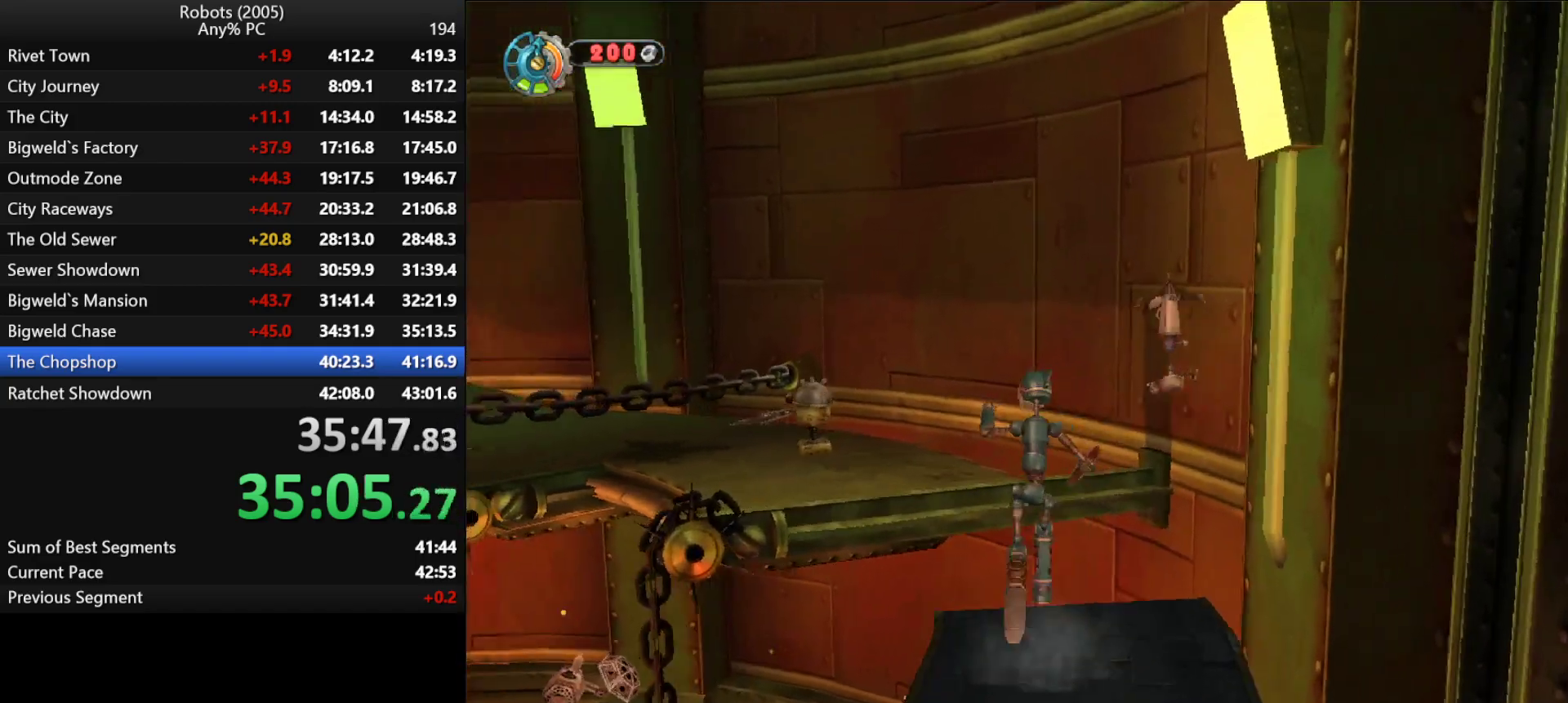
{"keys": ["a", "k", "w"], "events": [[50, "k", "up"], [50, "space", "down"], [133, "space", "up"], [216, "k", "down"], [316, "a", "down"], [400, "space", "down"], [500, "space", "up"]]}
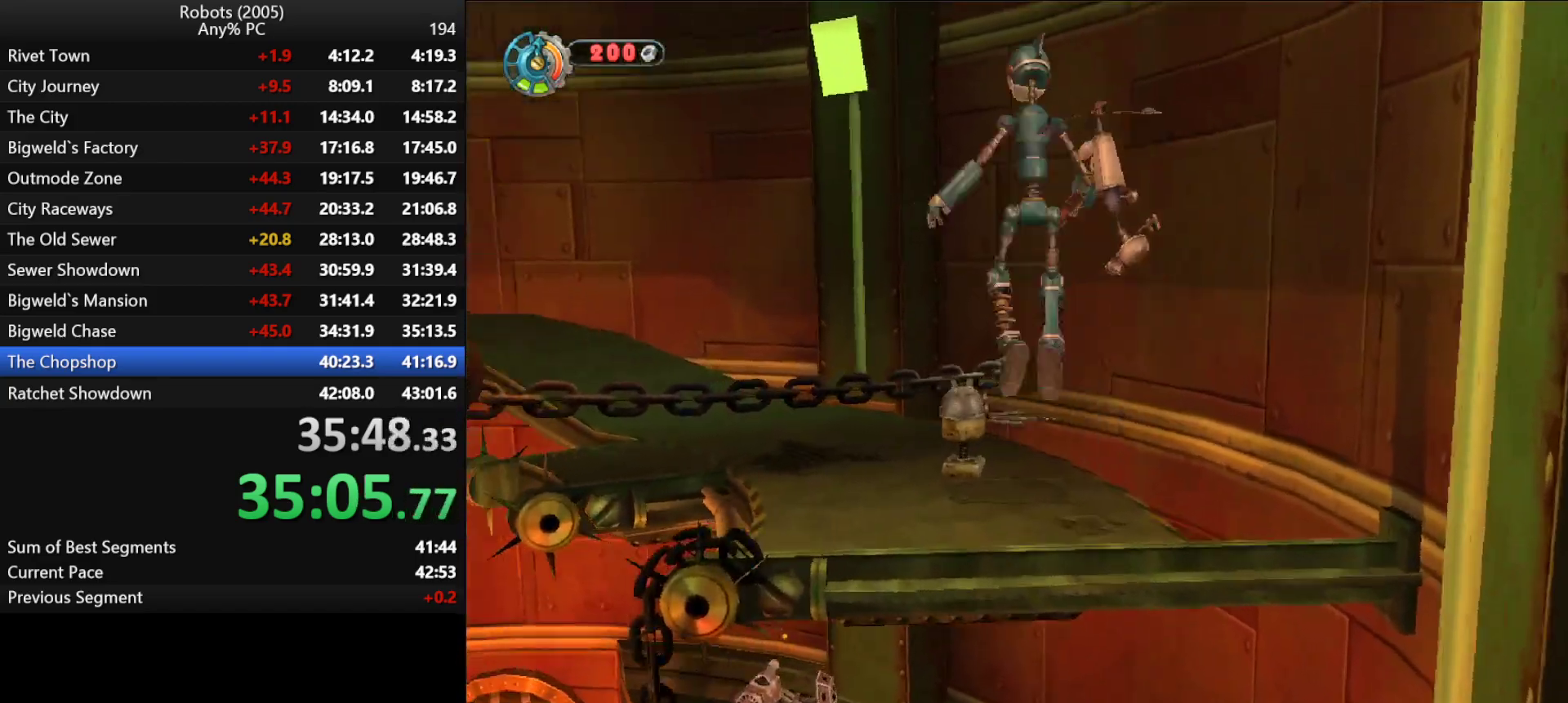
{"keys": ["a", "w"], "events": [[83, "k", "up"], [183, "a", "up"], [333, "k", "down"], [366, "k", "up"], [466, "a", "down"]]}
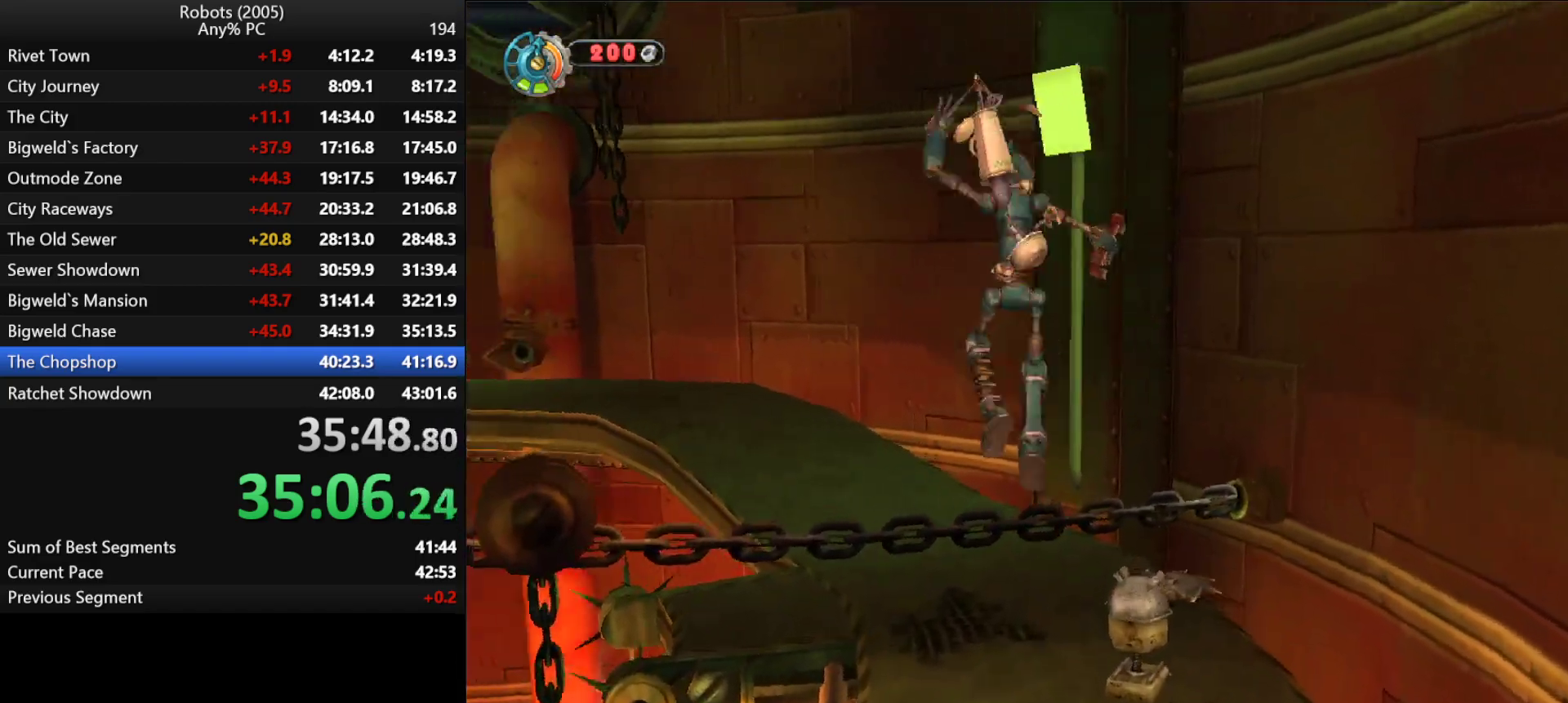
{"keys": ["w"], "events": [[16, "k", "down"], [83, "a", "up"], [150, "k", "up"], [300, "k", "down"], [383, "k", "up"], [383, "space", "down"], [433, "space", "up"]]}
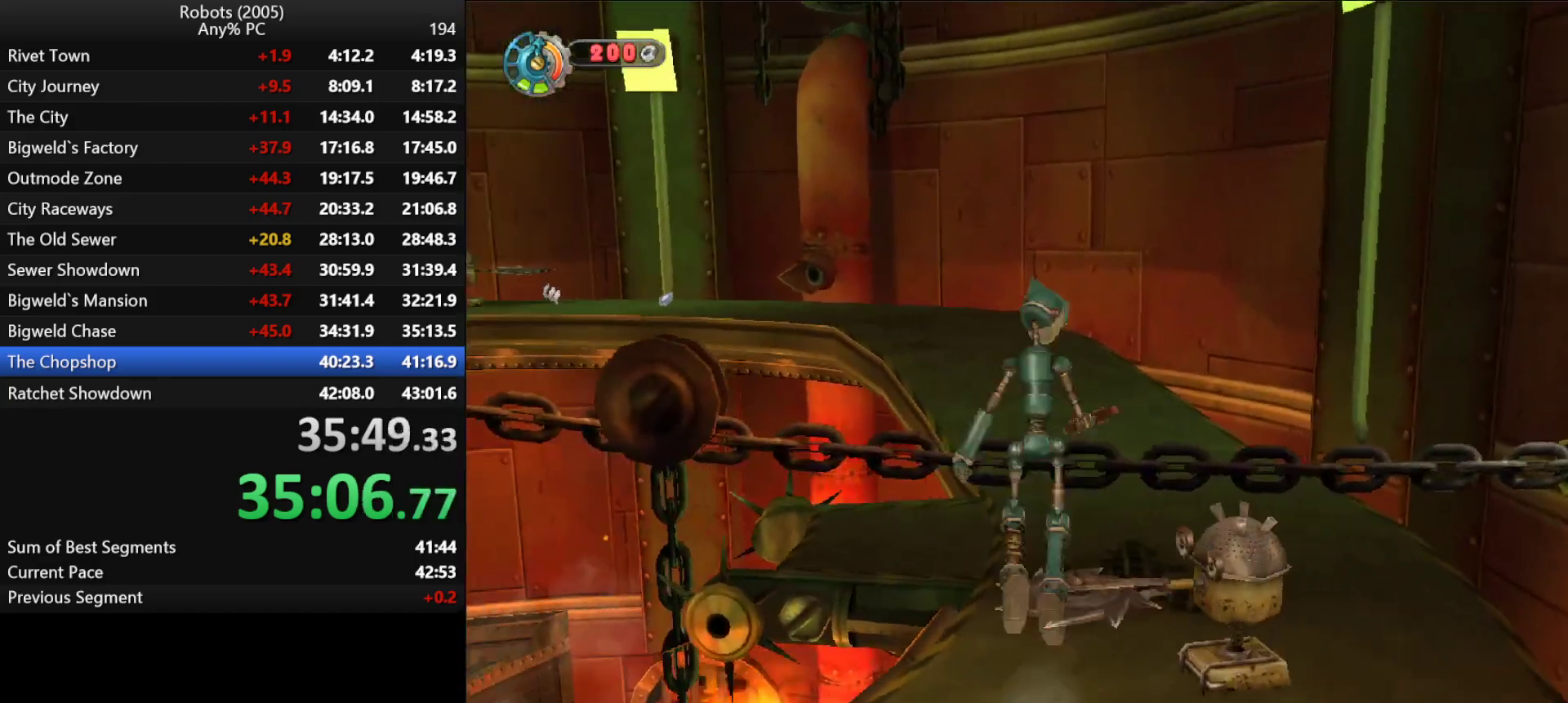
{"keys": ["w"], "events": [[266, "space", "down"], [316, "space", "up"]]}
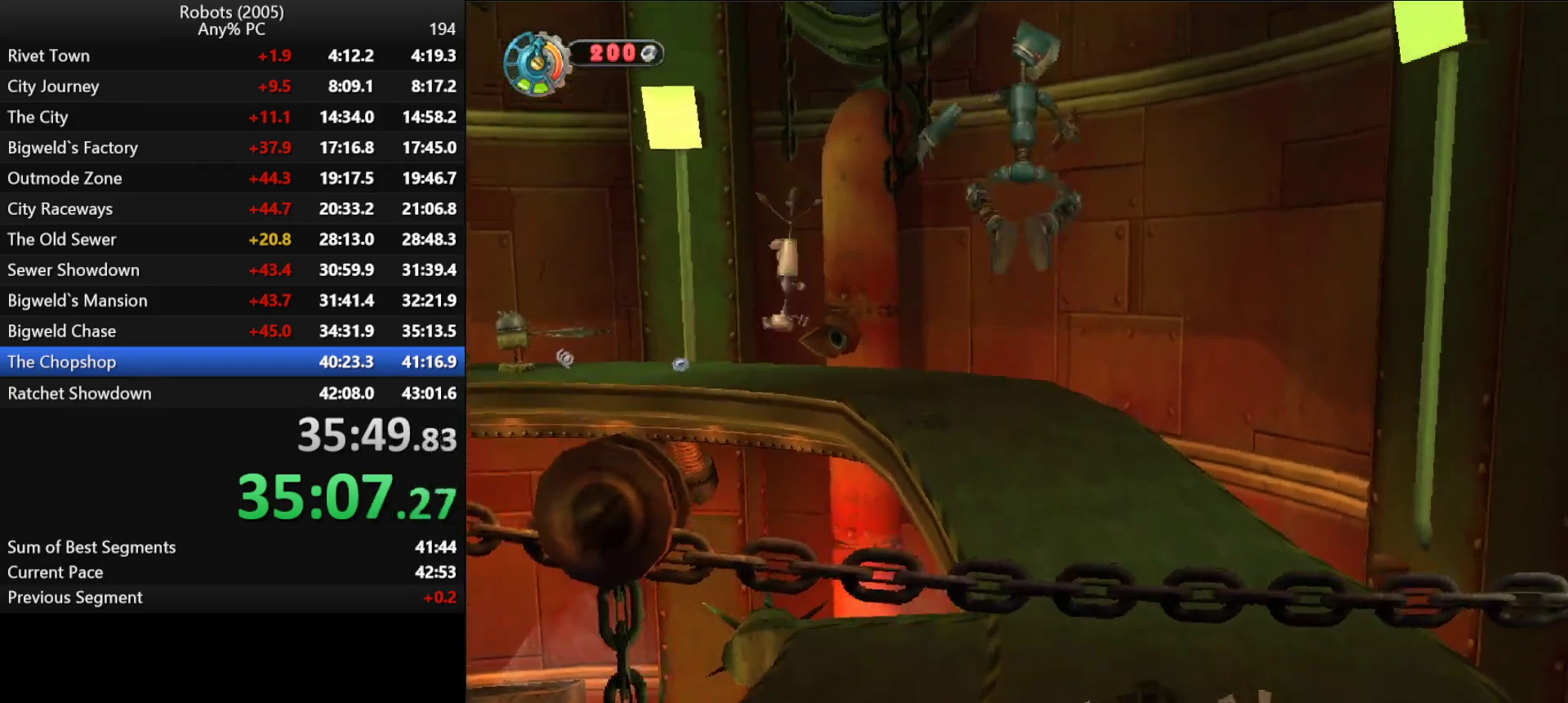
{"keys": ["w"], "events": [[133, "k", "down"], [333, "k", "up"]]}
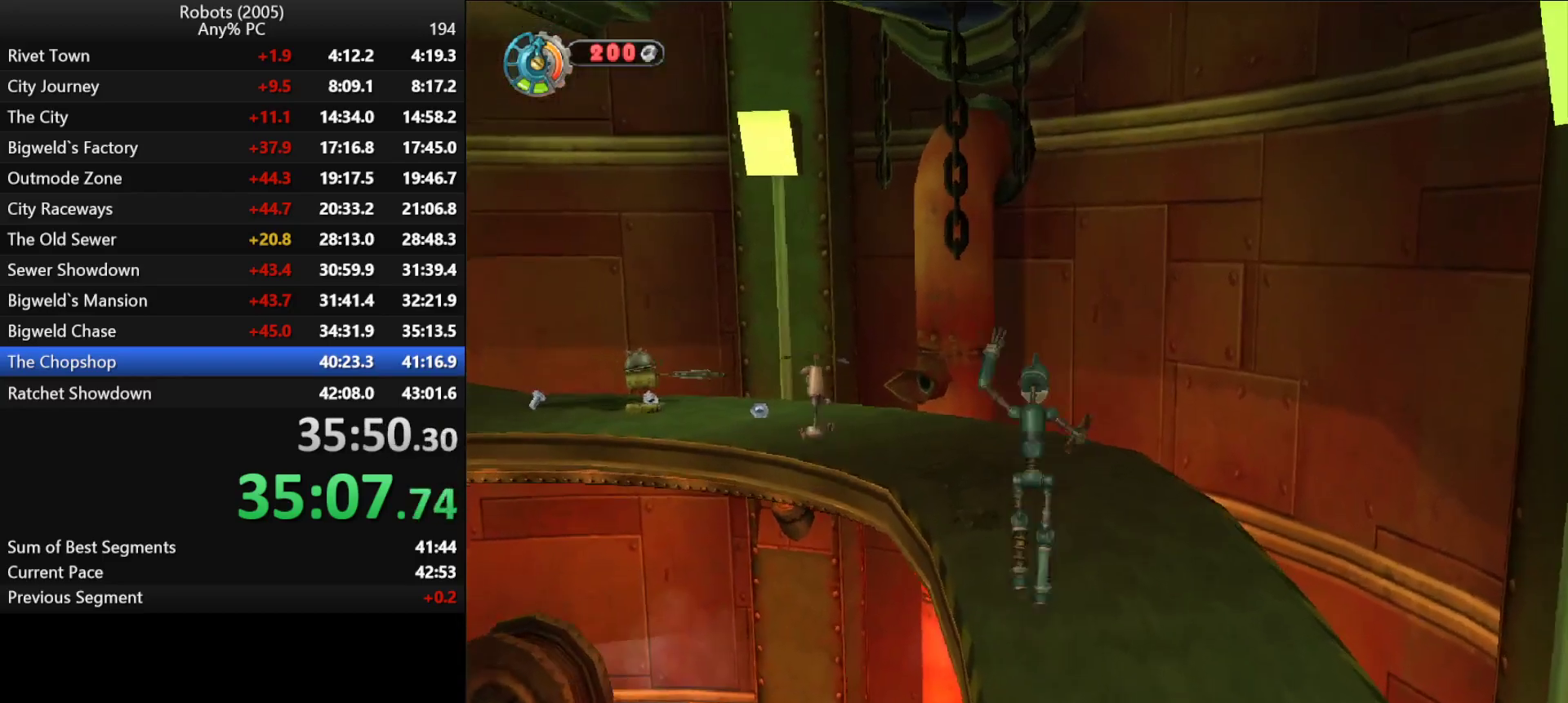
{"keys": ["w"], "events": [[16, "k", "down"], [66, "k", "up"], [300, "k", "down"], [400, "k", "up"]]}
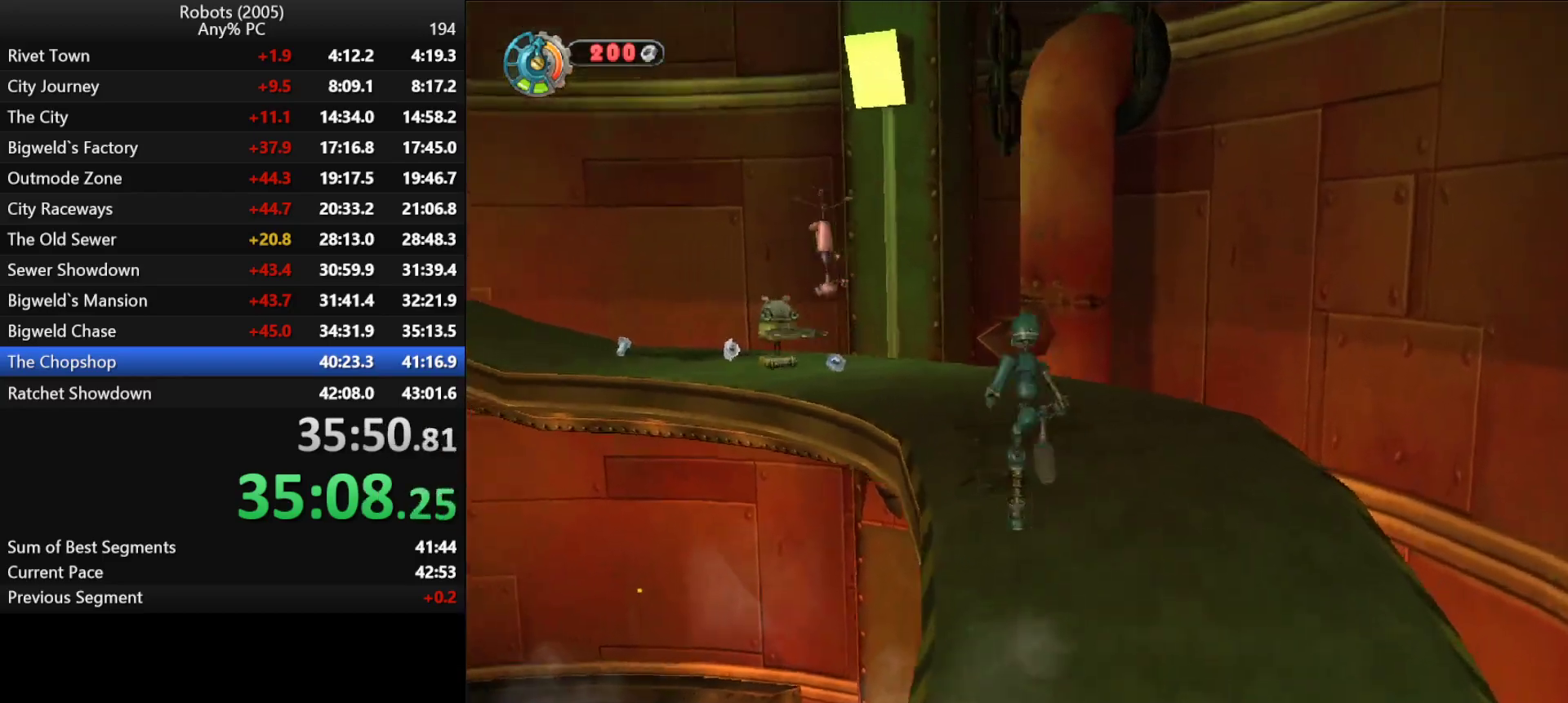
{"keys": ["k", "w"], "events": [[133, "k", "down"]]}
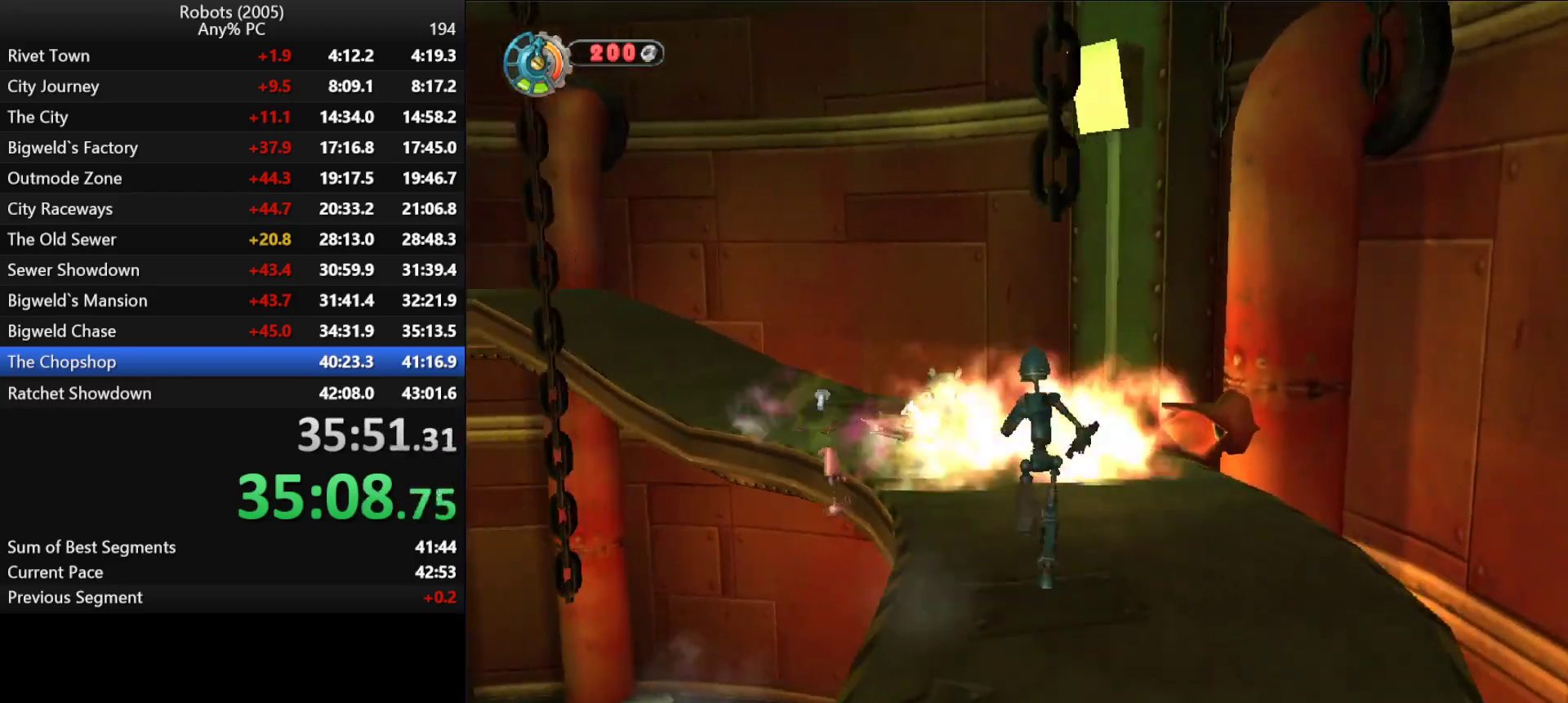
{"keys": ["a", "w"], "events": [[16, "k", "up"], [16, "space", "down"], [50, "space", "up"], [200, "k", "down"], [333, "a", "down"], [383, "space", "down"], [433, "k", "up"], [433, "space", "up"]]}
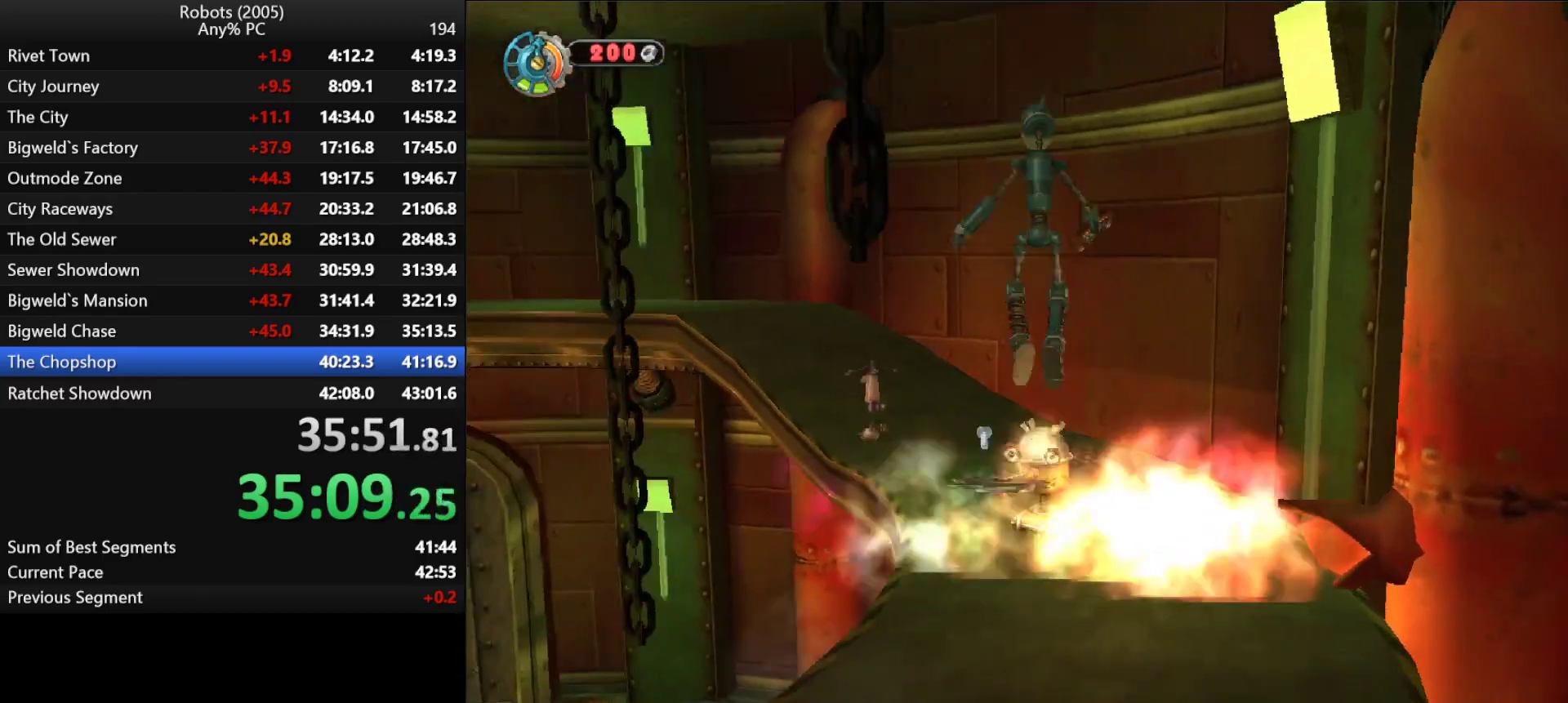
{"keys": ["k", "w"], "events": [[66, "a", "up"], [150, "k", "down"], [250, "k", "up"], [500, "k", "down"]]}